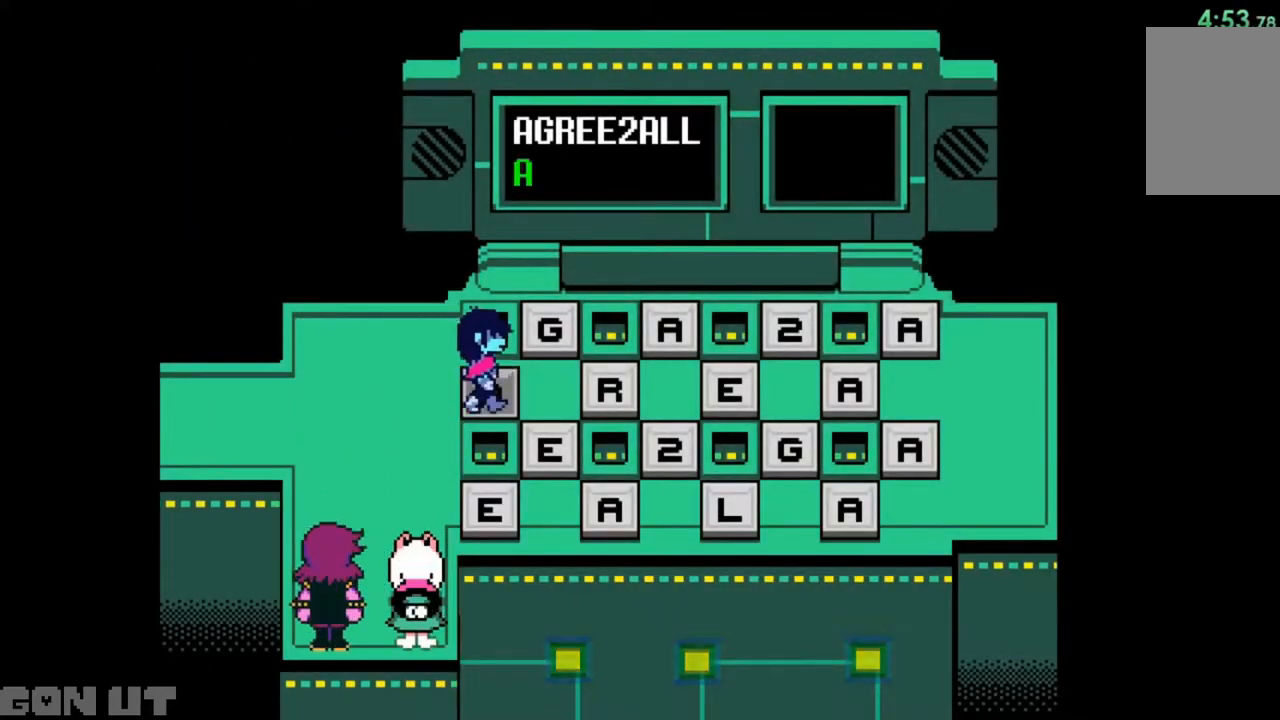
Gameplay with keyboard; each line is a JSON object with the keys held at the frame after it. "events" lists presses ("down") and releases ("up") of "c", "down", "left", "right", "up", "x" and "z" between this image and that frame as [ms after this image, input, new state], when the widget could be followed in between. No other keys are recorded. Mouse input is not recorded.
{"keys": ["c"], "events": [[17, "up", "down"], [250, "right", "up"], [350, "up", "up"]]}
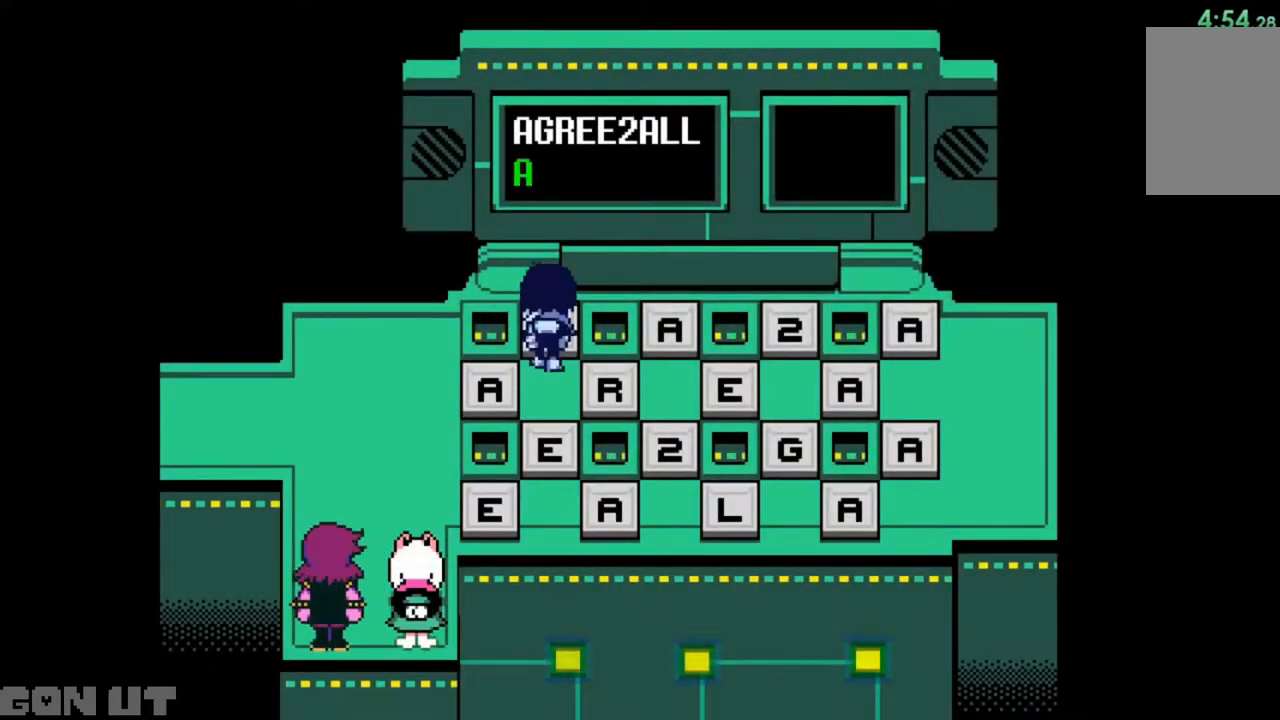
{"keys": ["c", "down", "right"], "events": [[183, "up", "down"], [250, "up", "up"], [350, "down", "down"], [483, "right", "down"]]}
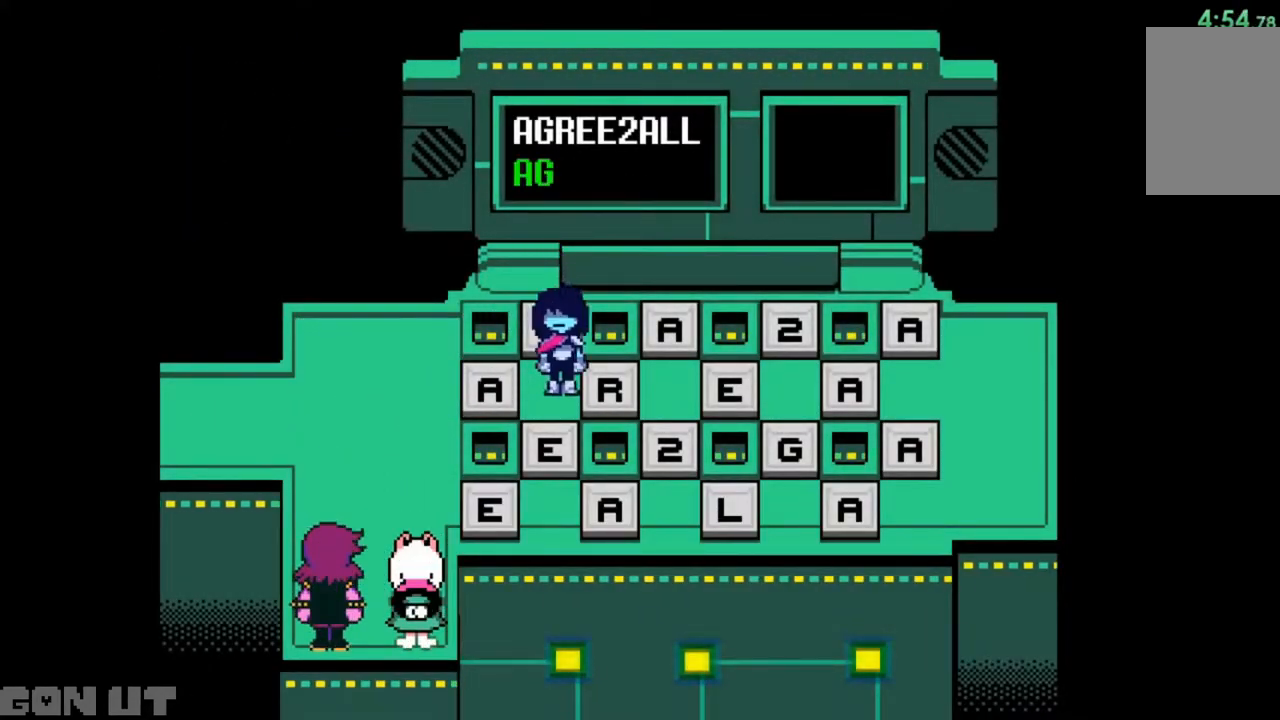
{"keys": ["c", "right"], "events": [[17, "down", "up"]]}
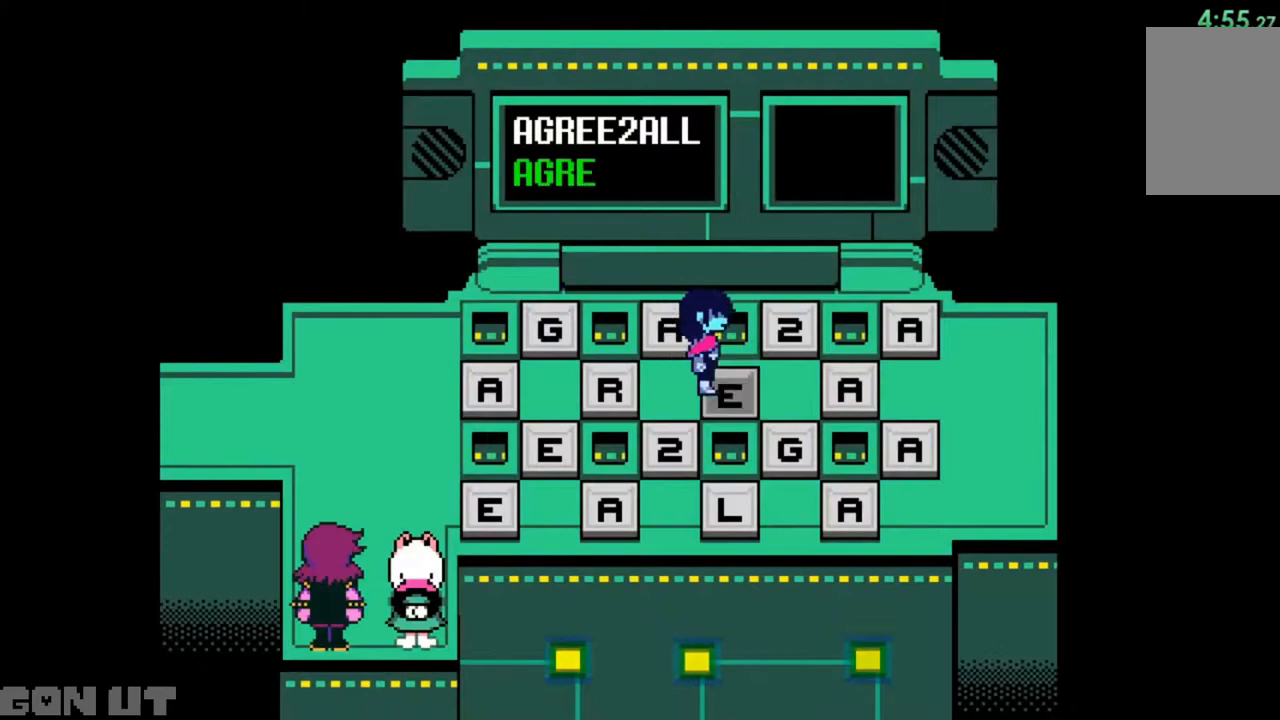
{"keys": ["c", "down"], "events": [[50, "left", "down"], [50, "right", "up"], [117, "left", "up"], [117, "right", "down"], [217, "left", "down"], [283, "right", "up"], [417, "down", "down"], [417, "left", "up"]]}
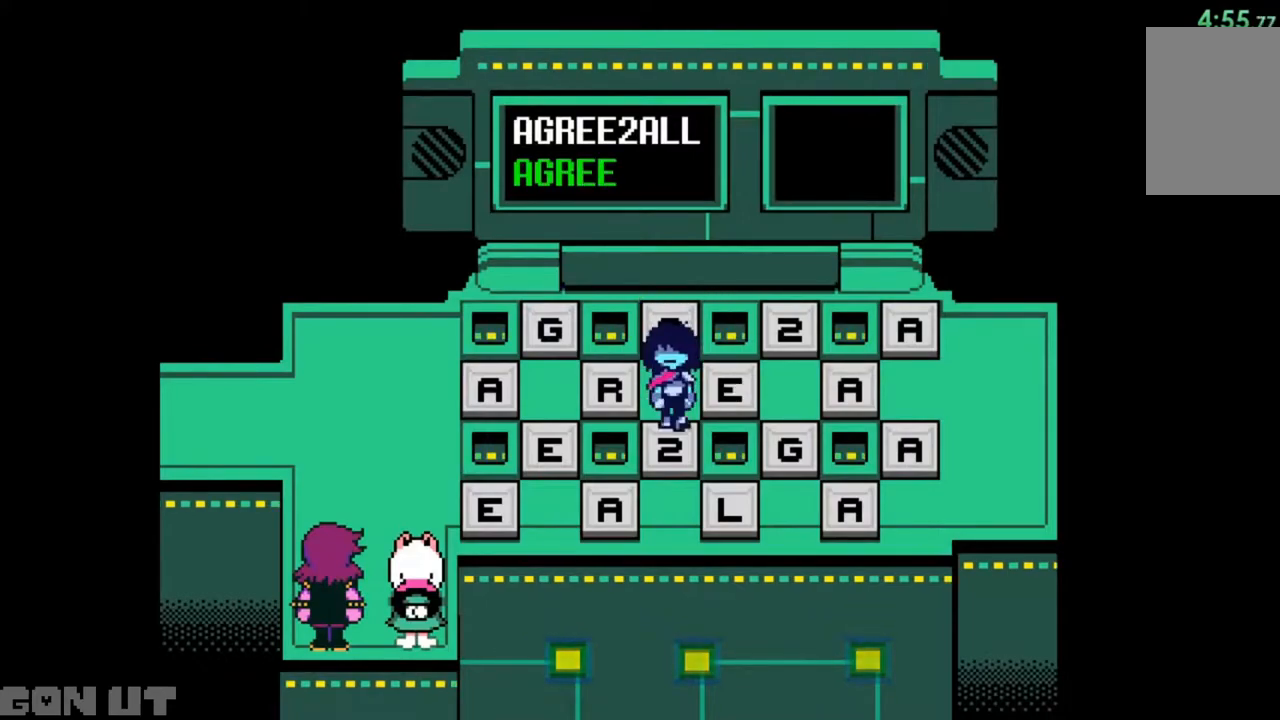
{"keys": ["c", "down", "left"], "events": [[317, "left", "down"]]}
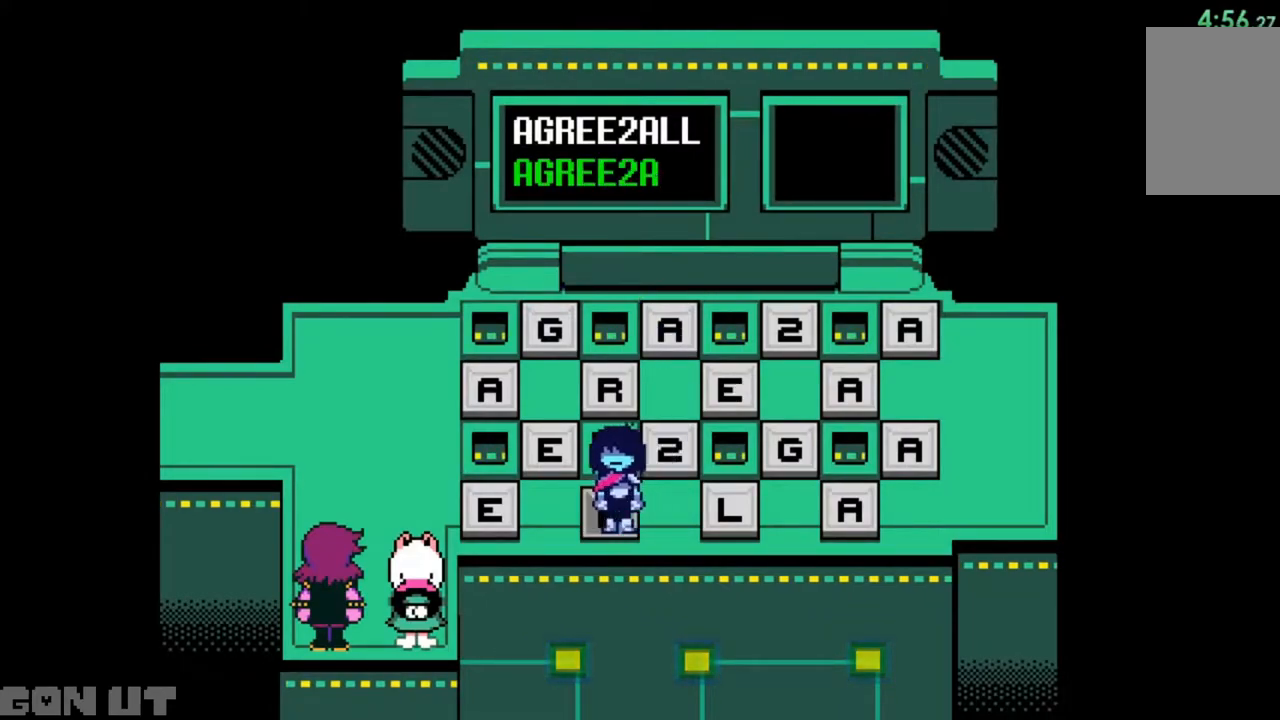
{"keys": ["c", "right"], "events": [[17, "down", "up"], [17, "left", "up"], [17, "right", "down"], [350, "left", "down"], [383, "right", "up"], [450, "left", "up"], [450, "right", "down"]]}
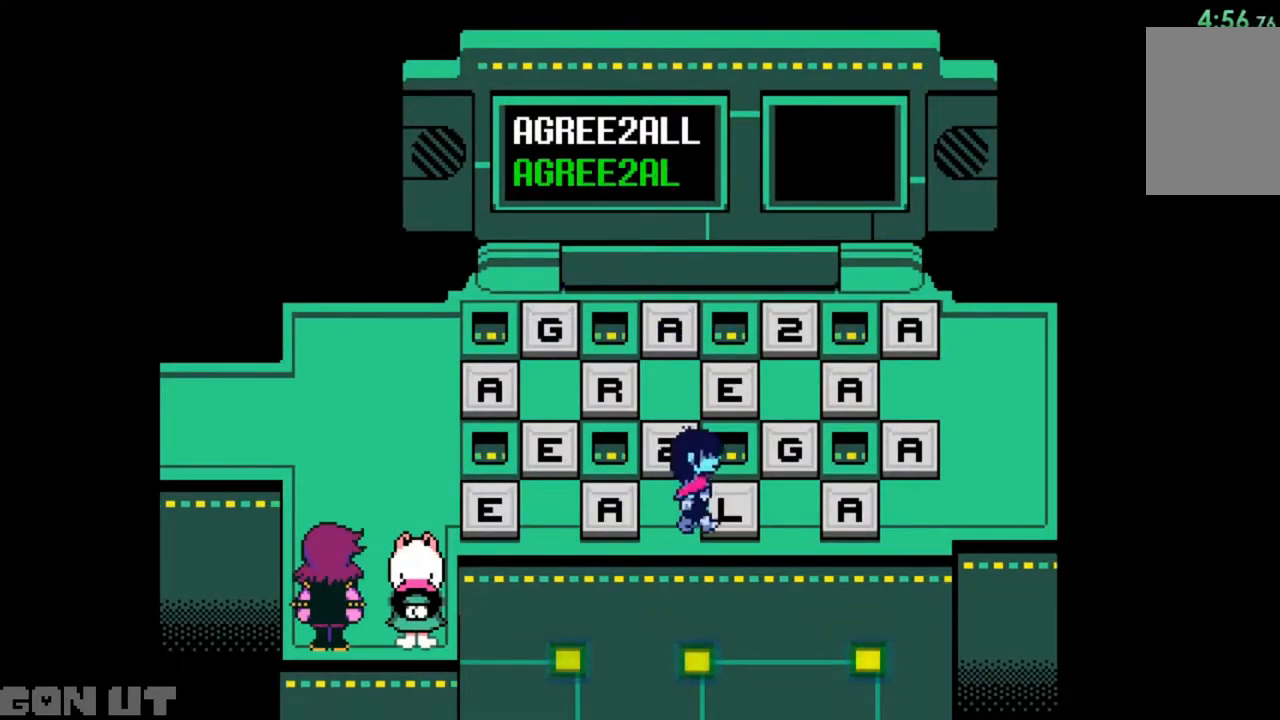
{"keys": ["c", "left", "up"], "events": [[83, "left", "down"], [83, "right", "up"], [217, "up", "down"], [317, "left", "up"], [450, "left", "down"]]}
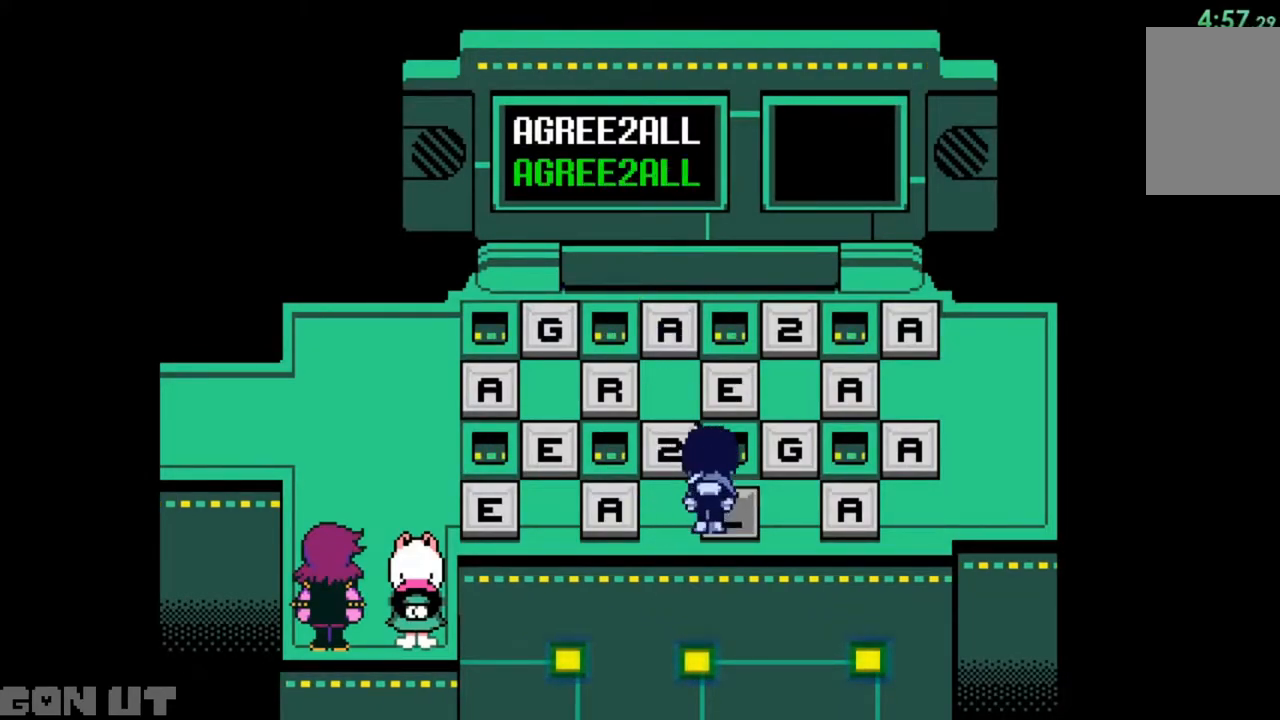
{"keys": ["c", "left"], "events": [[250, "up", "up"]]}
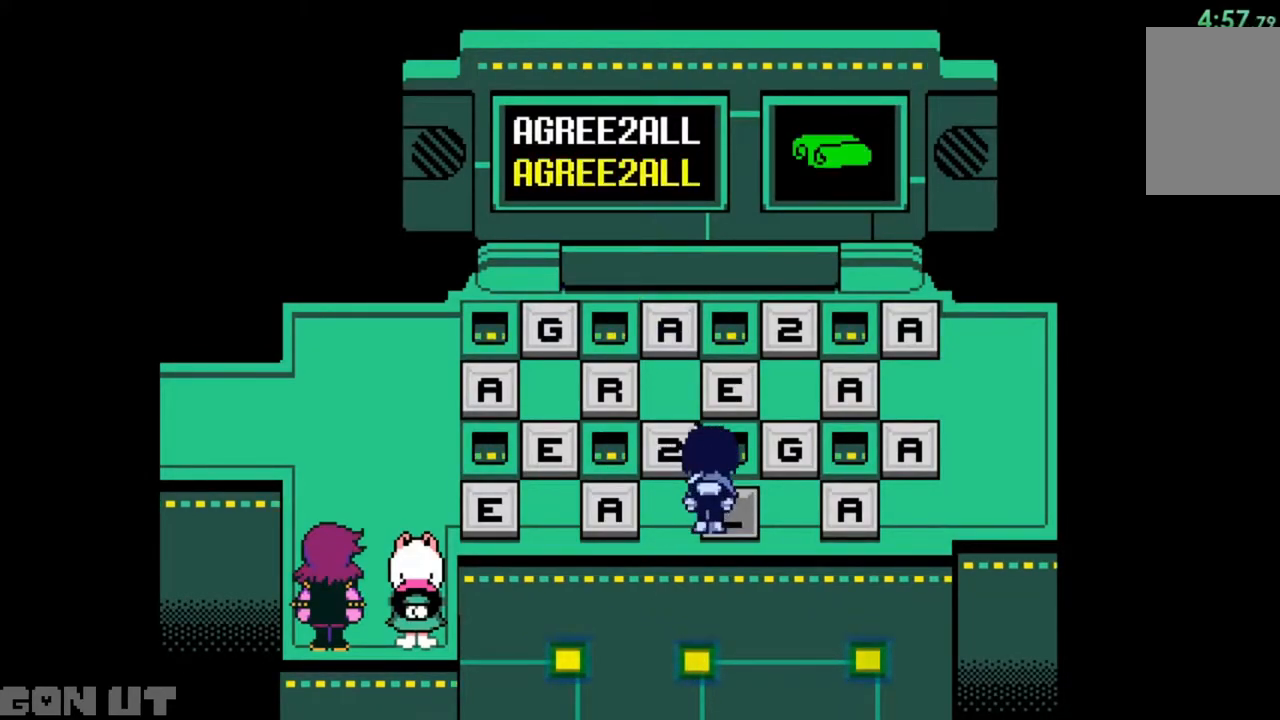
{"keys": ["c", "left"], "events": []}
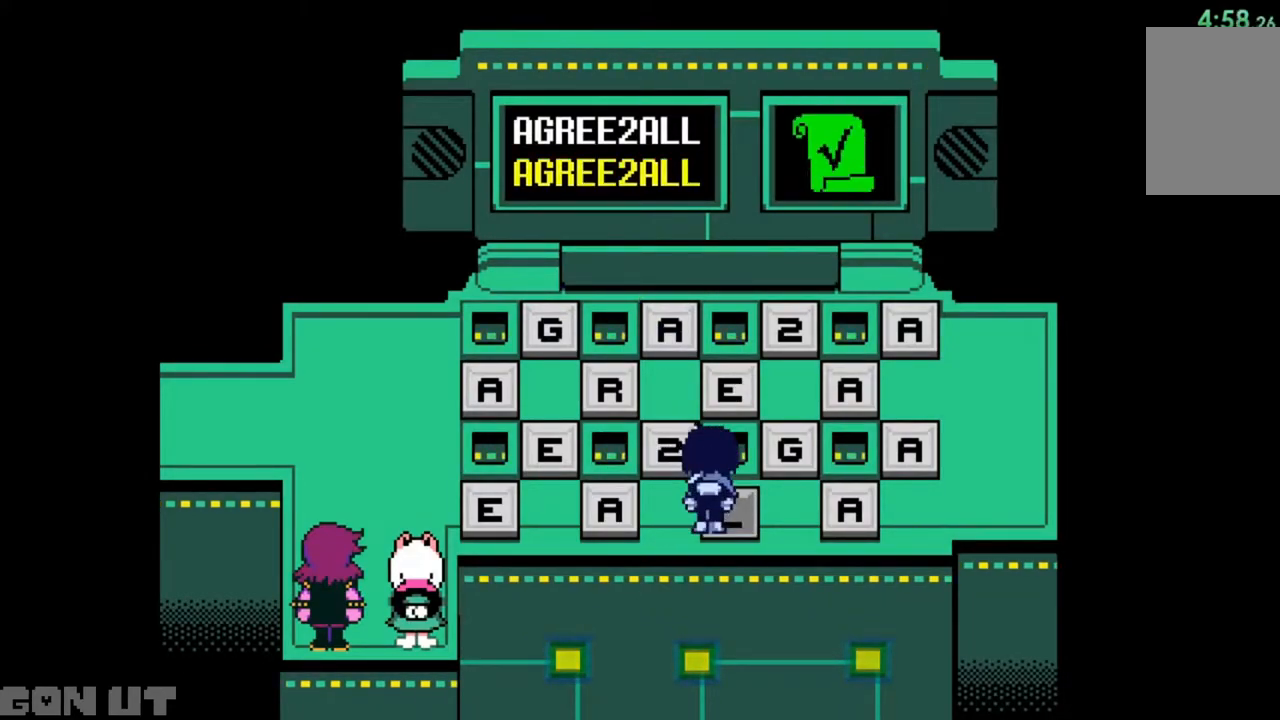
{"keys": ["c", "left"], "events": []}
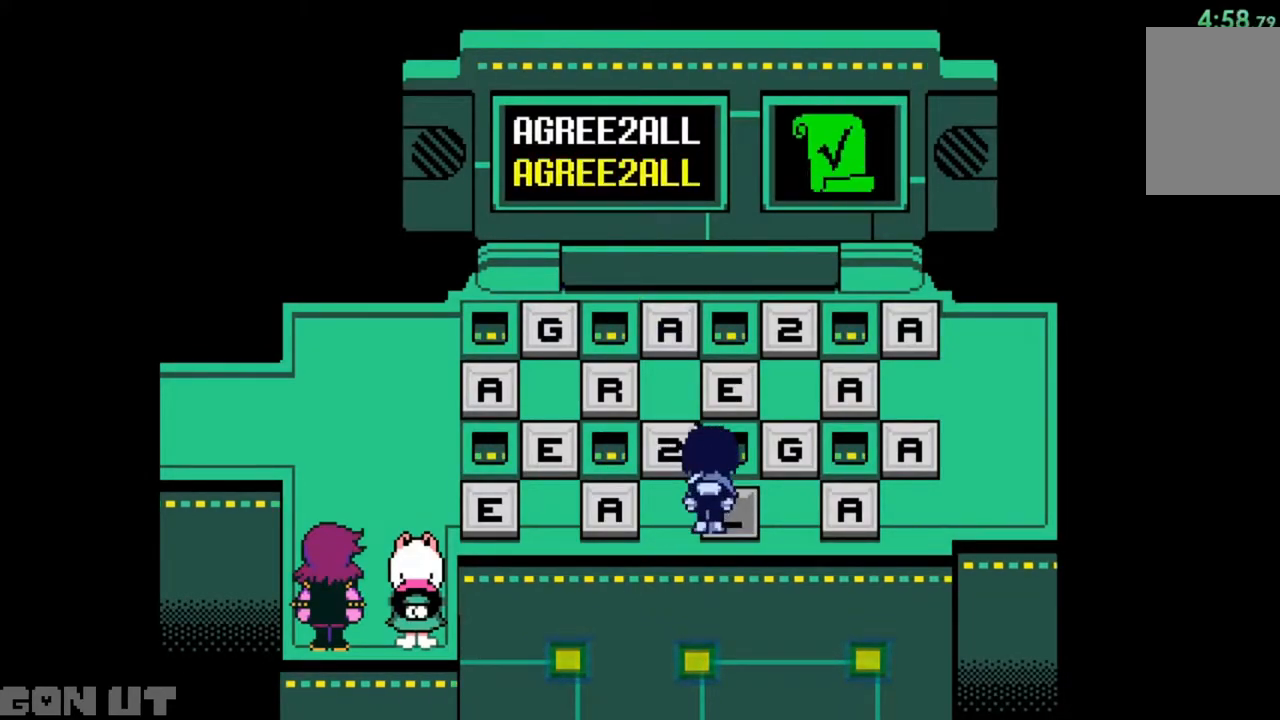
{"keys": ["c", "left"], "events": []}
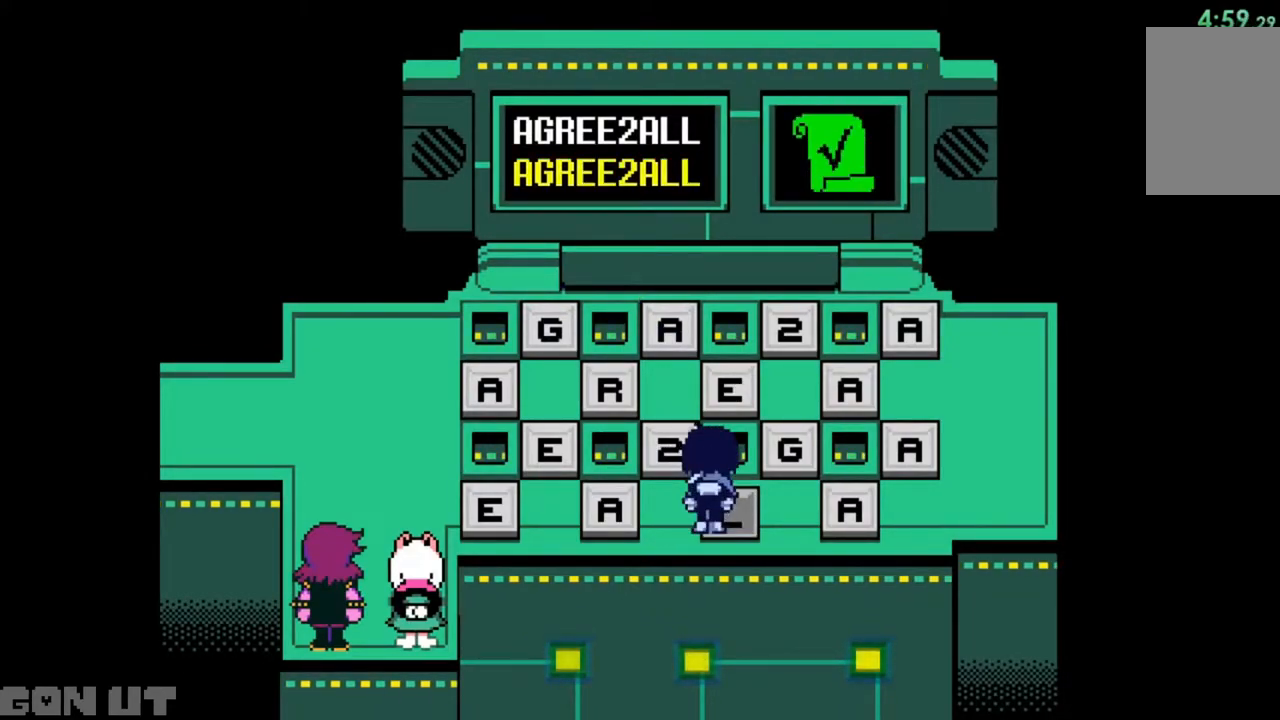
{"keys": ["c", "left"], "events": []}
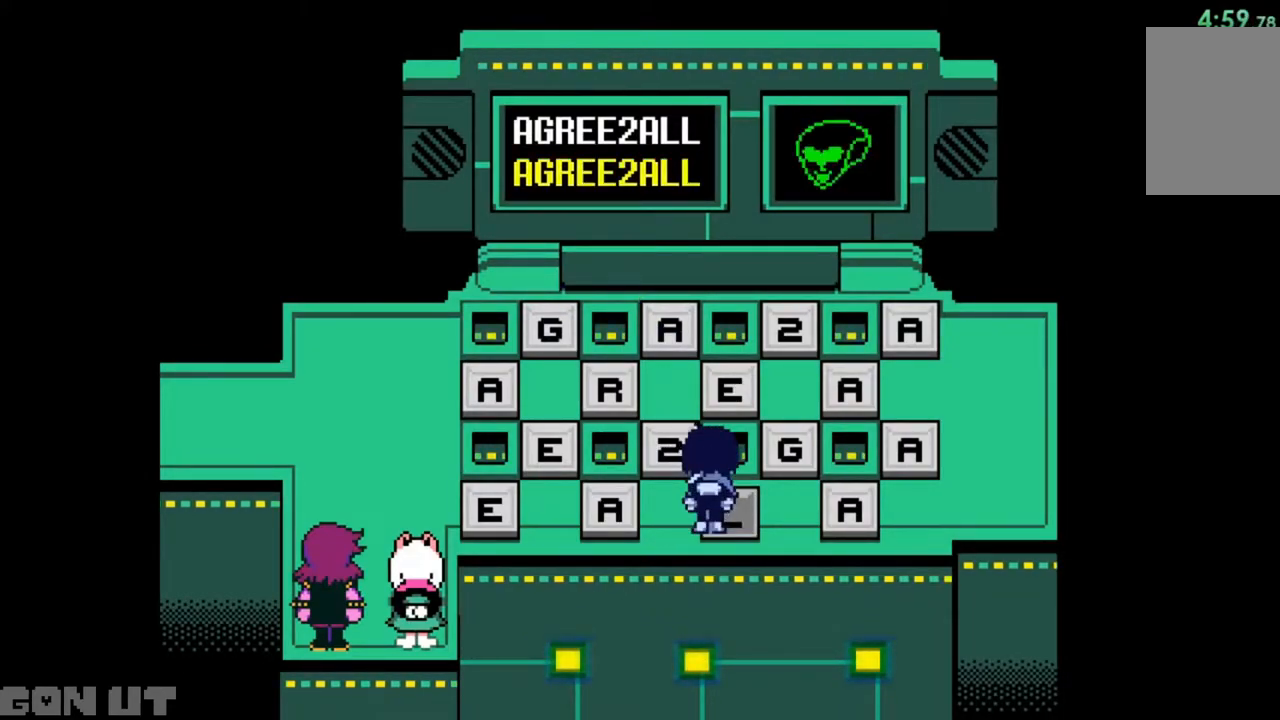
{"keys": ["c", "left"], "events": []}
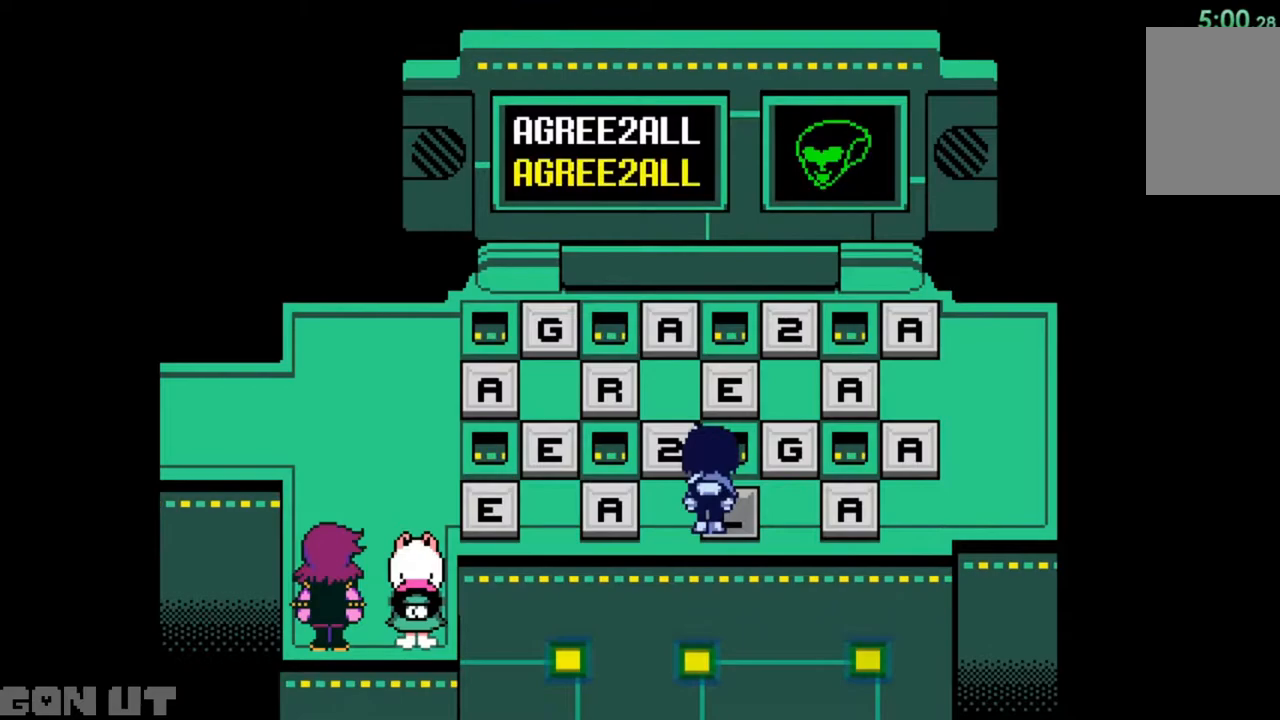
{"keys": ["c", "left"], "events": []}
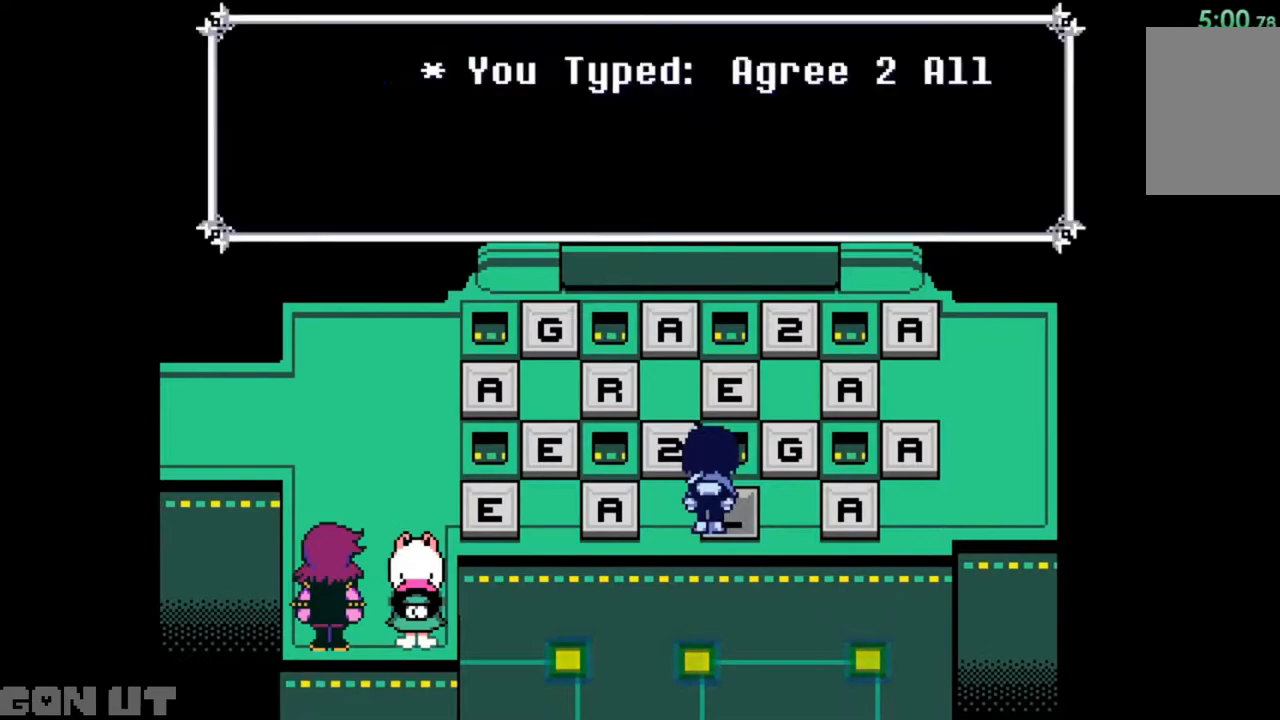
{"keys": ["c", "left"], "events": []}
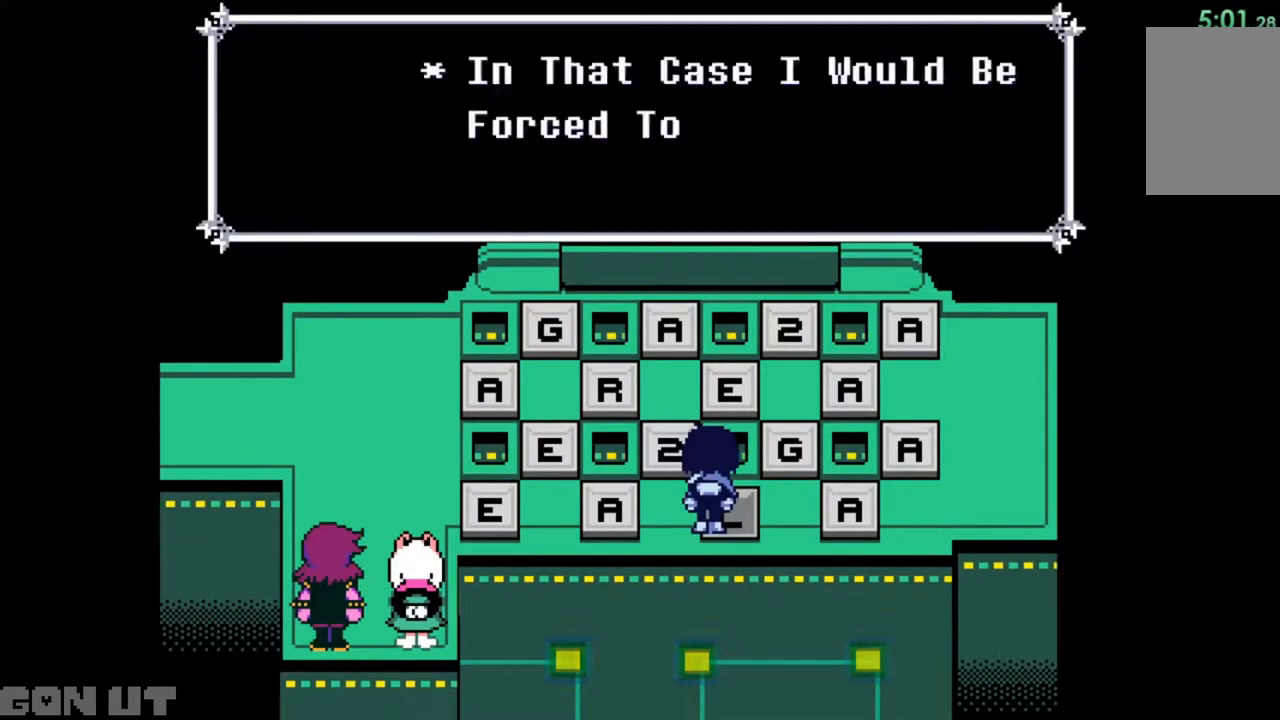
{"keys": ["c", "left"], "events": []}
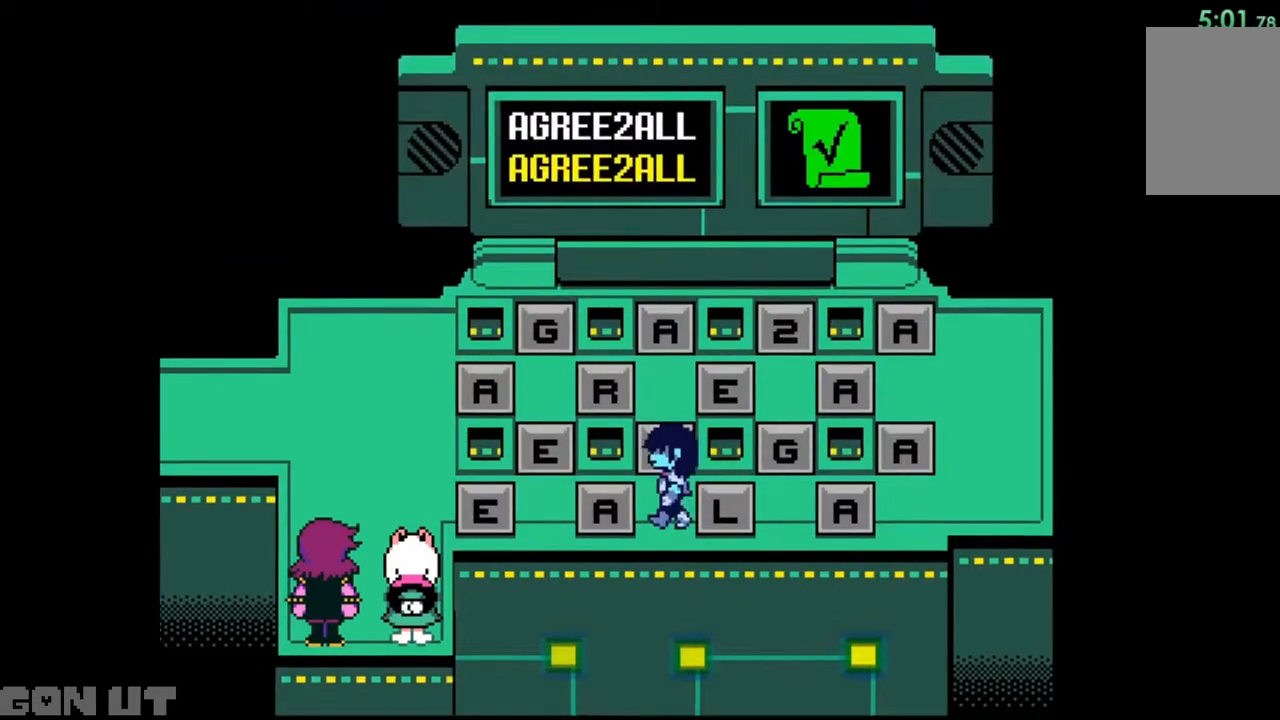
{"keys": ["c", "left"], "events": []}
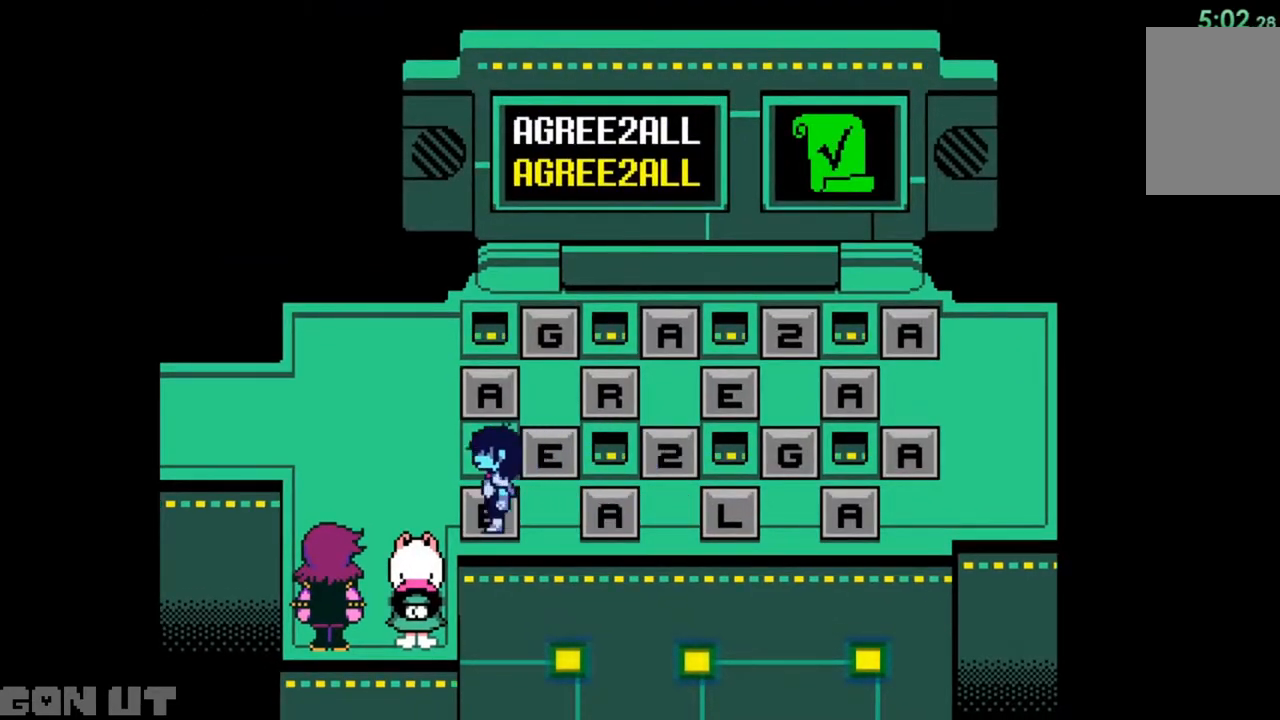
{"keys": ["c", "left", "up"], "events": [[250, "up", "down"]]}
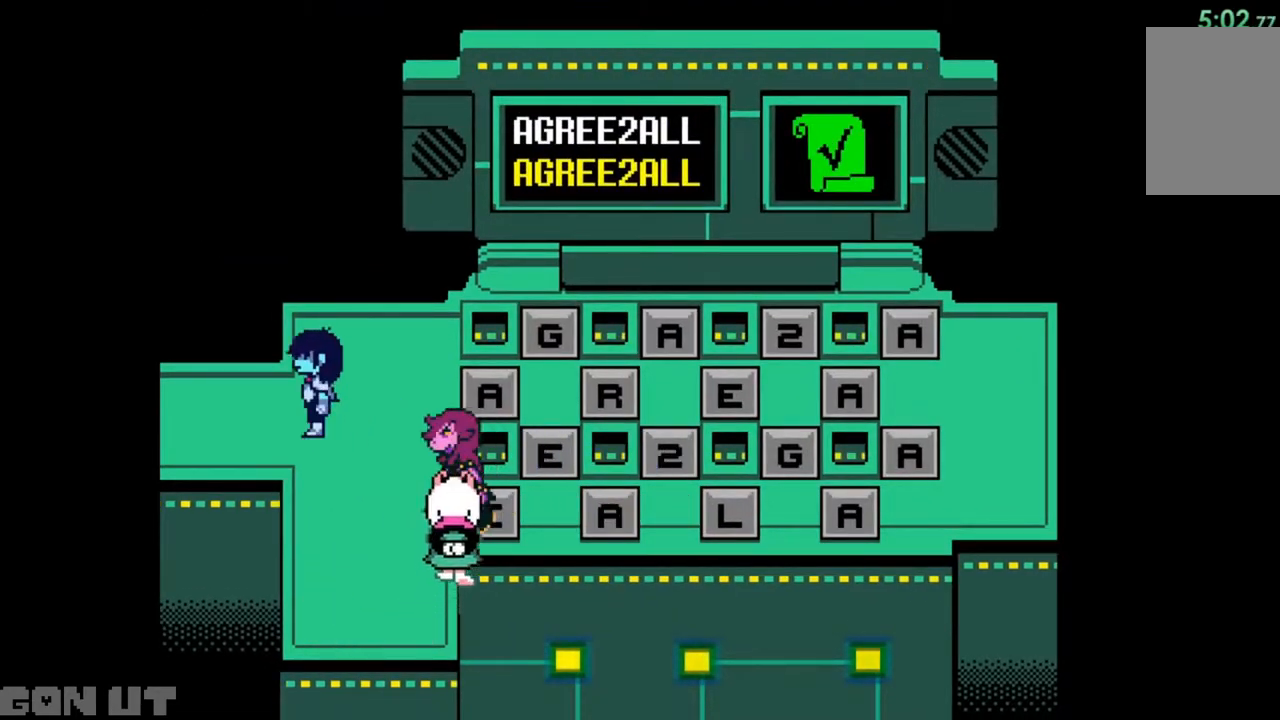
{"keys": ["c", "left"], "events": [[50, "up", "up"]]}
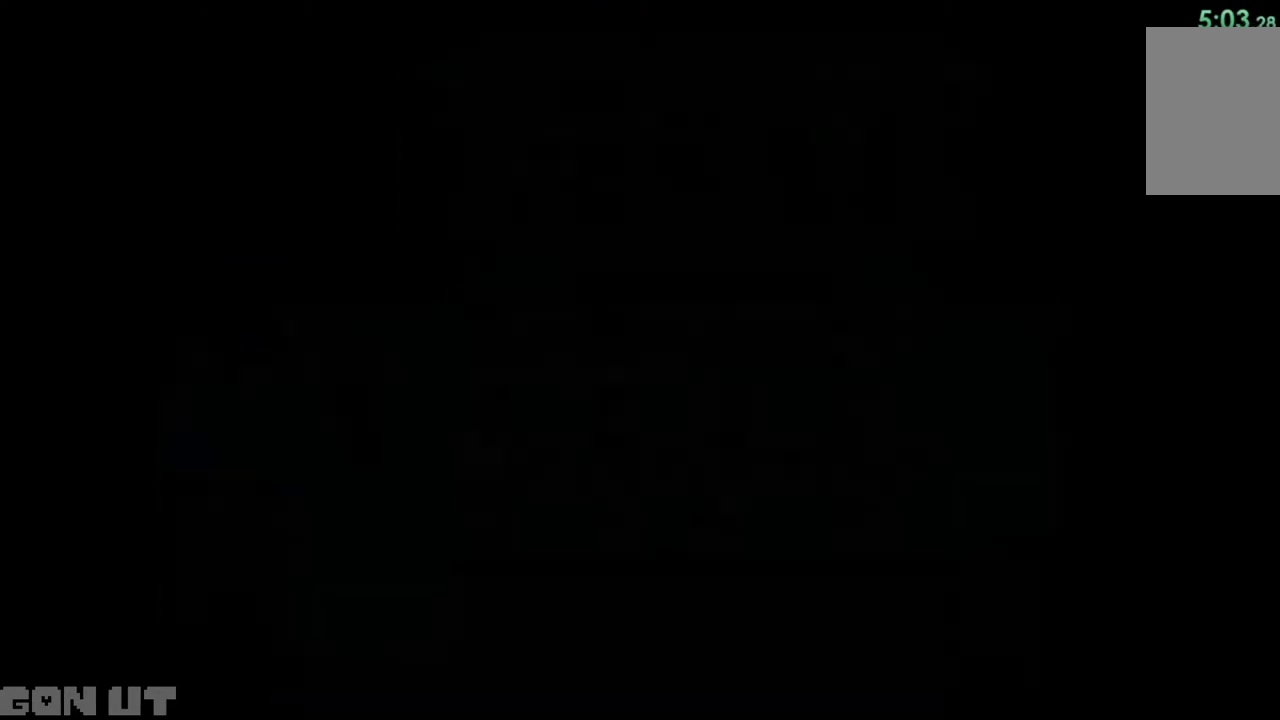
{"keys": ["c", "left"], "events": []}
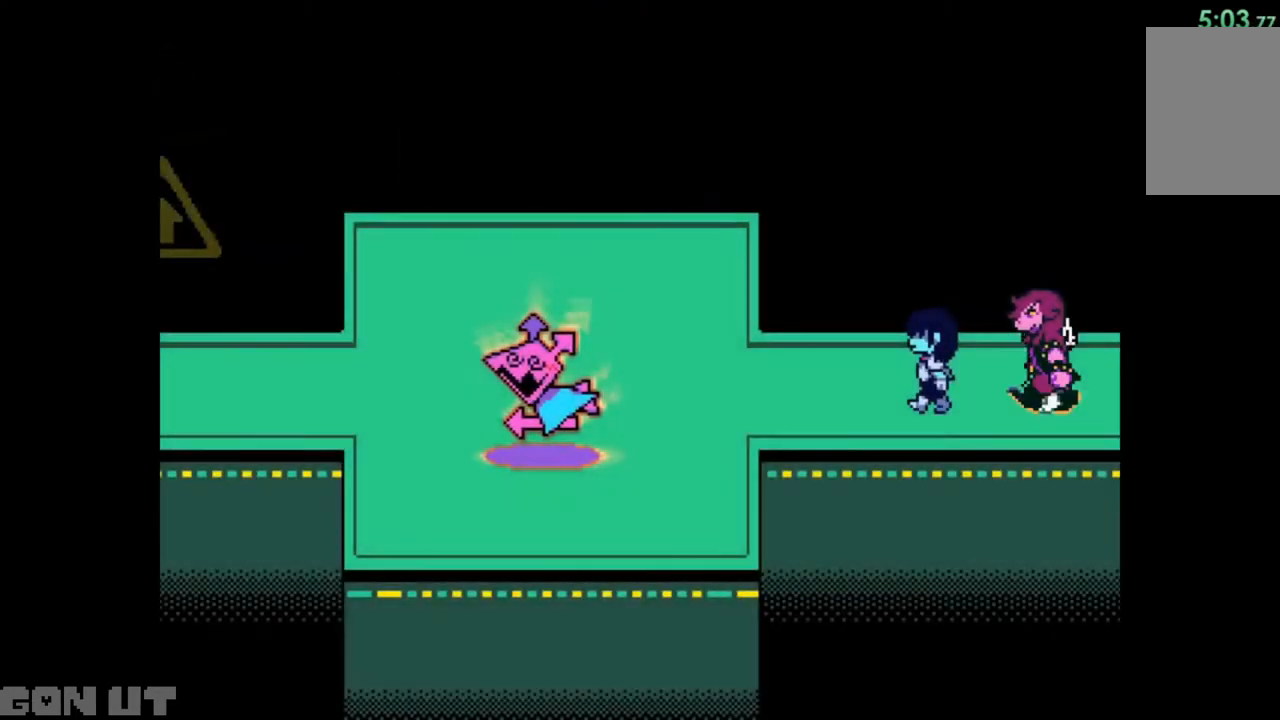
{"keys": ["c", "left"], "events": []}
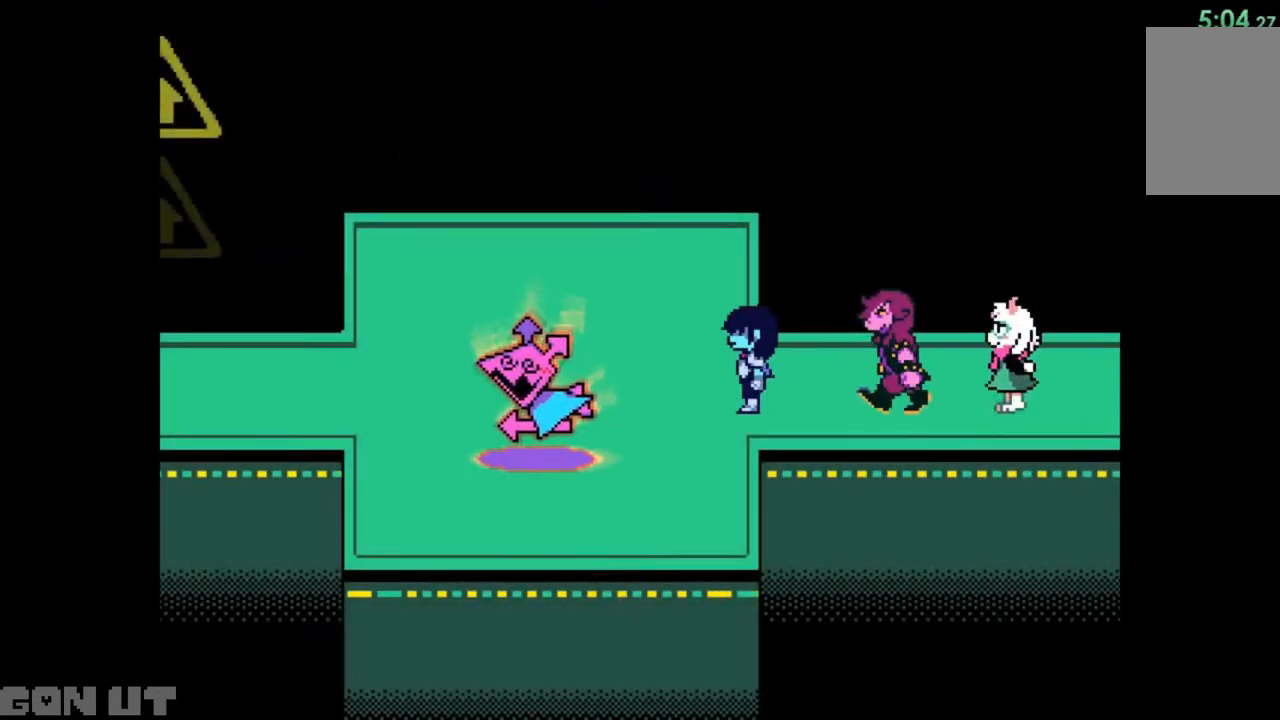
{"keys": ["c", "left"], "events": [[50, "up", "down"], [317, "up", "up"]]}
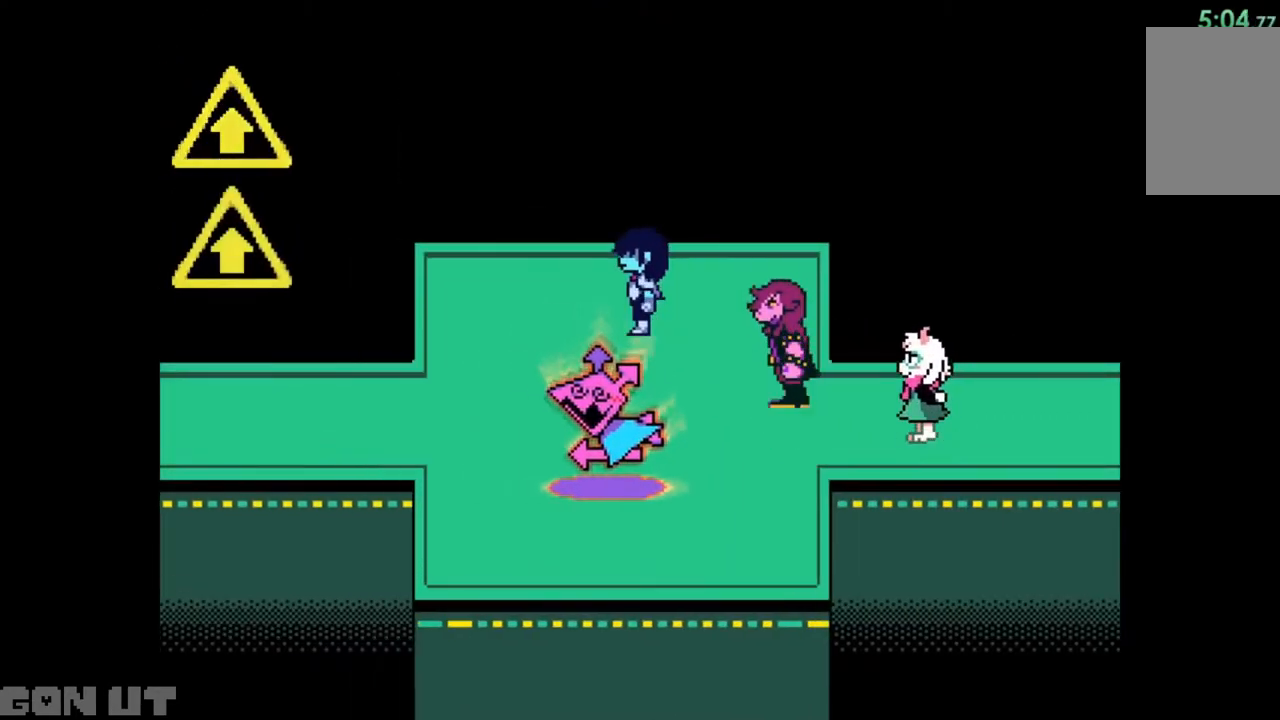
{"keys": ["c", "down", "left"], "events": [[283, "down", "down"]]}
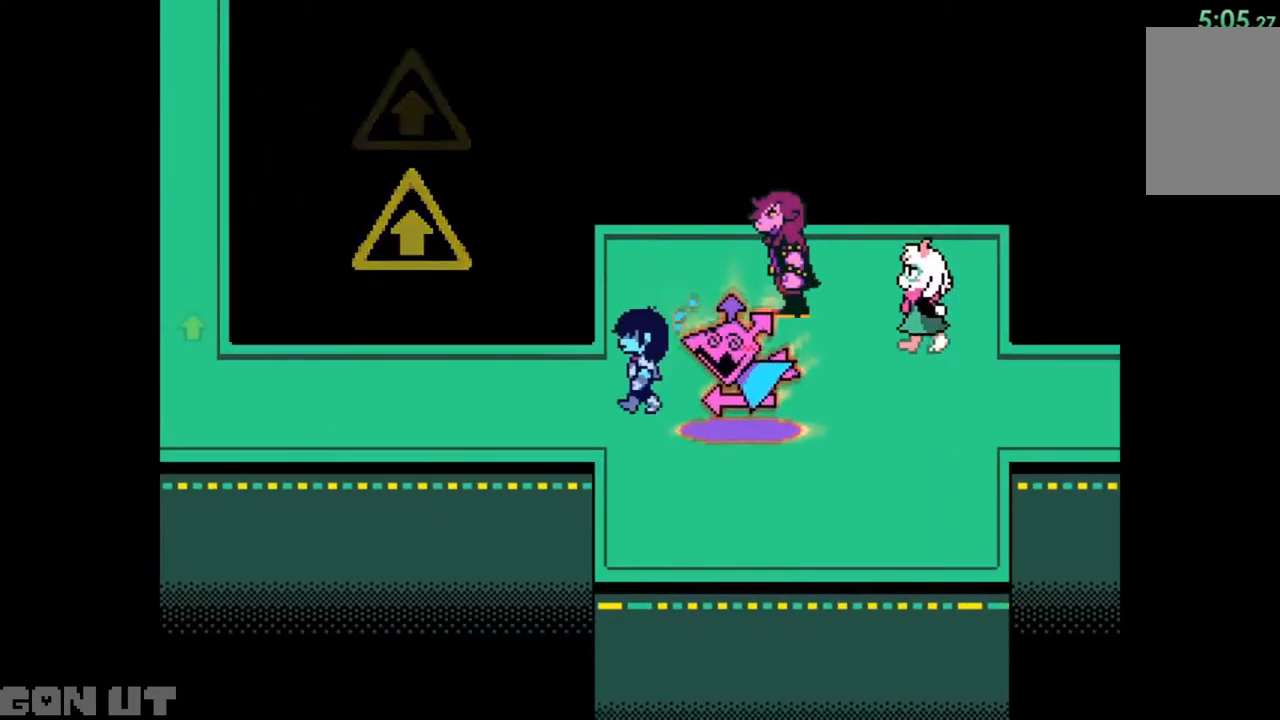
{"keys": ["c", "left"], "events": [[17, "down", "up"]]}
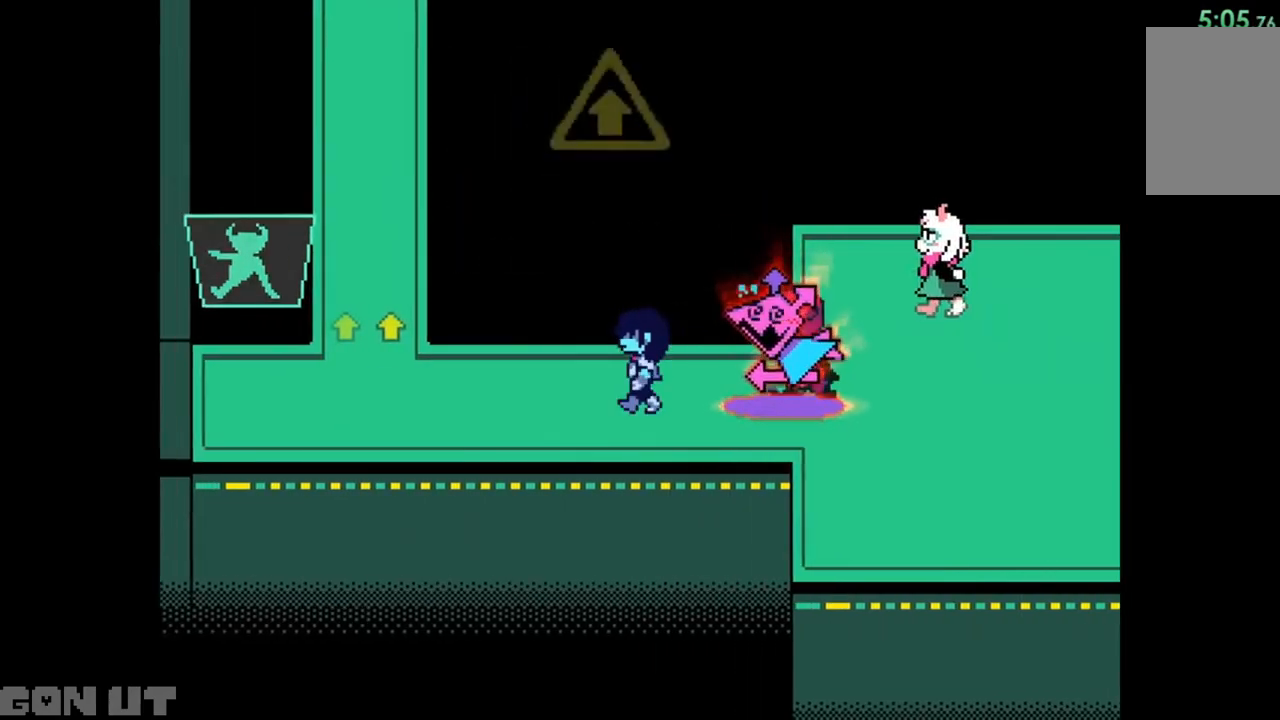
{"keys": ["c", "left"], "events": []}
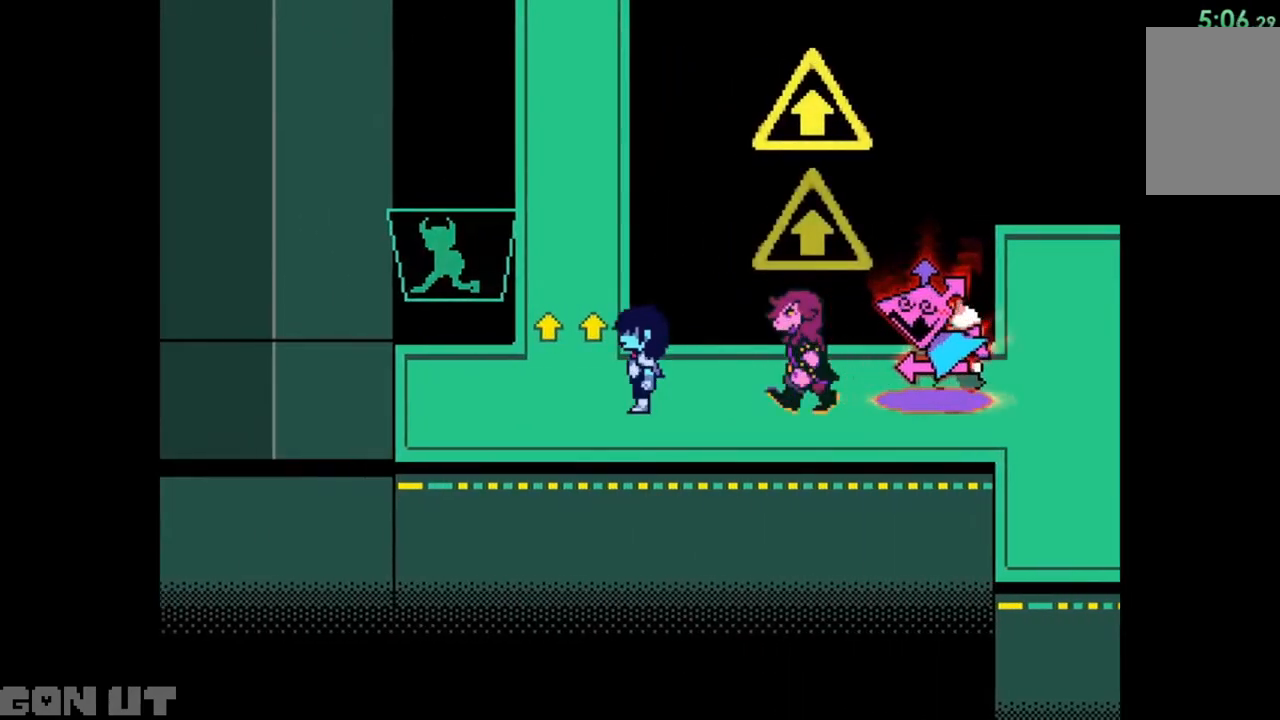
{"keys": ["c", "up"], "events": [[117, "up", "down"], [150, "left", "up"]]}
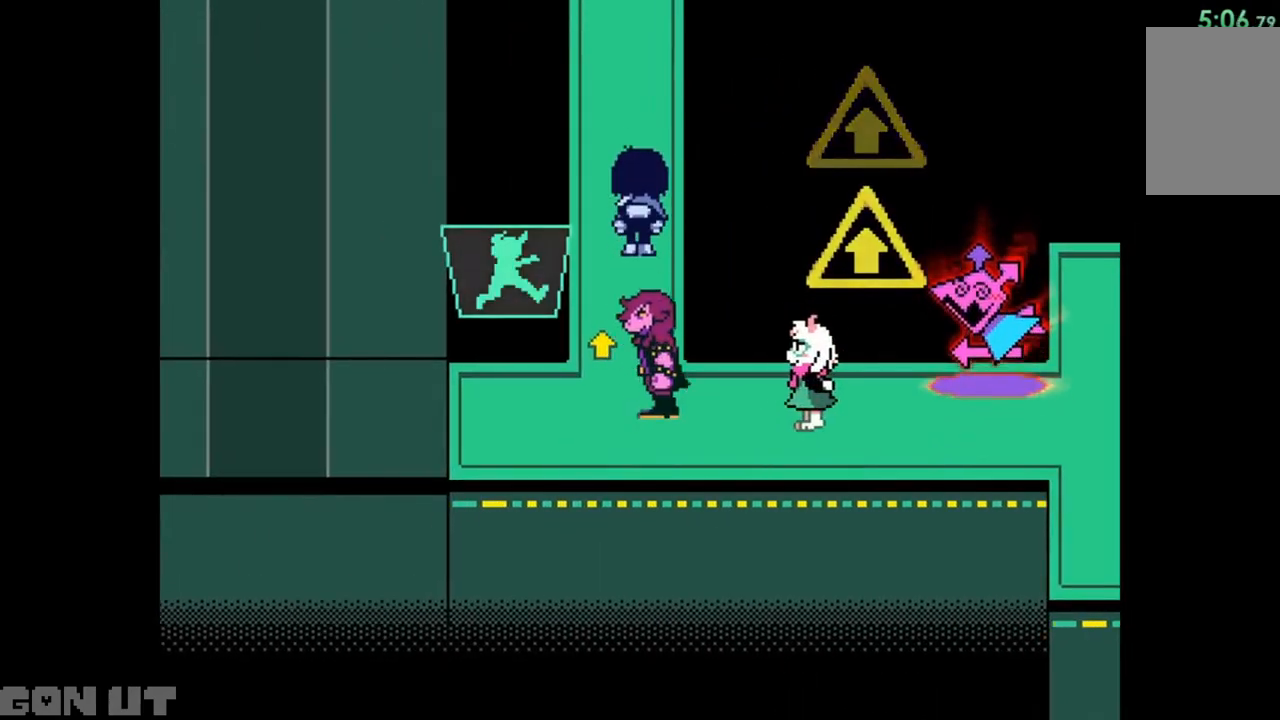
{"keys": ["c", "up"], "events": []}
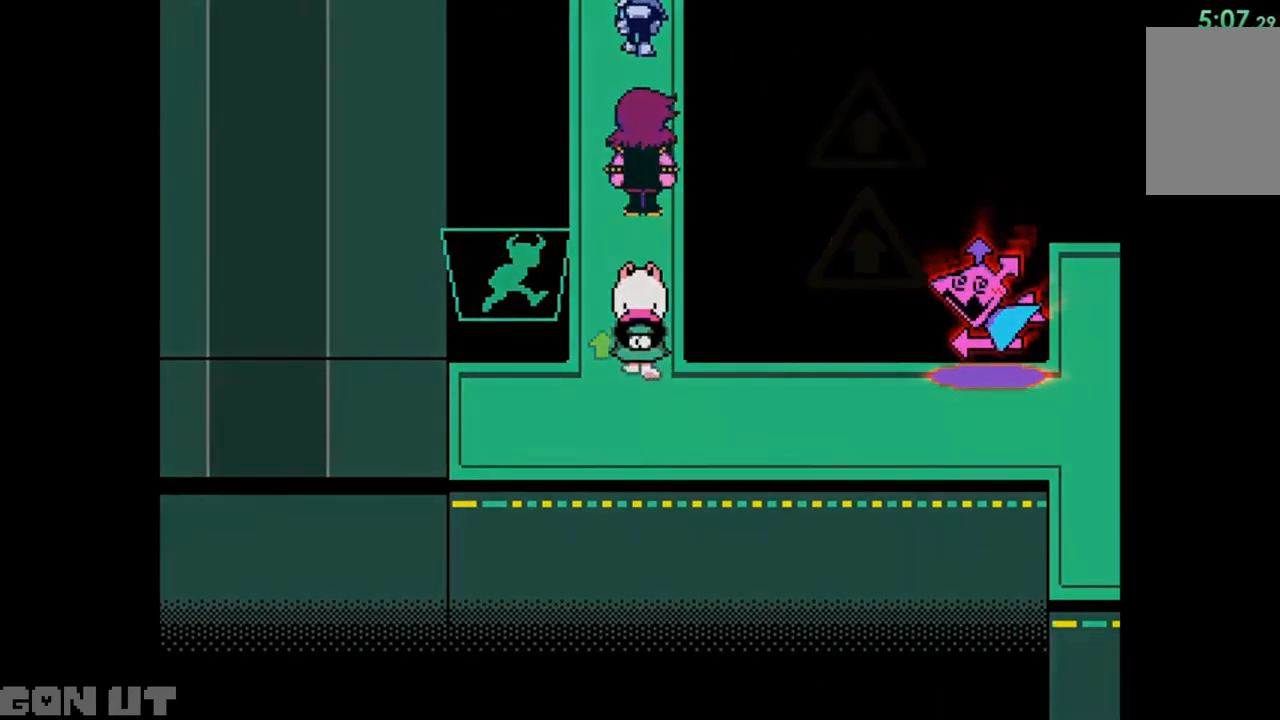
{"keys": ["c", "up"], "events": []}
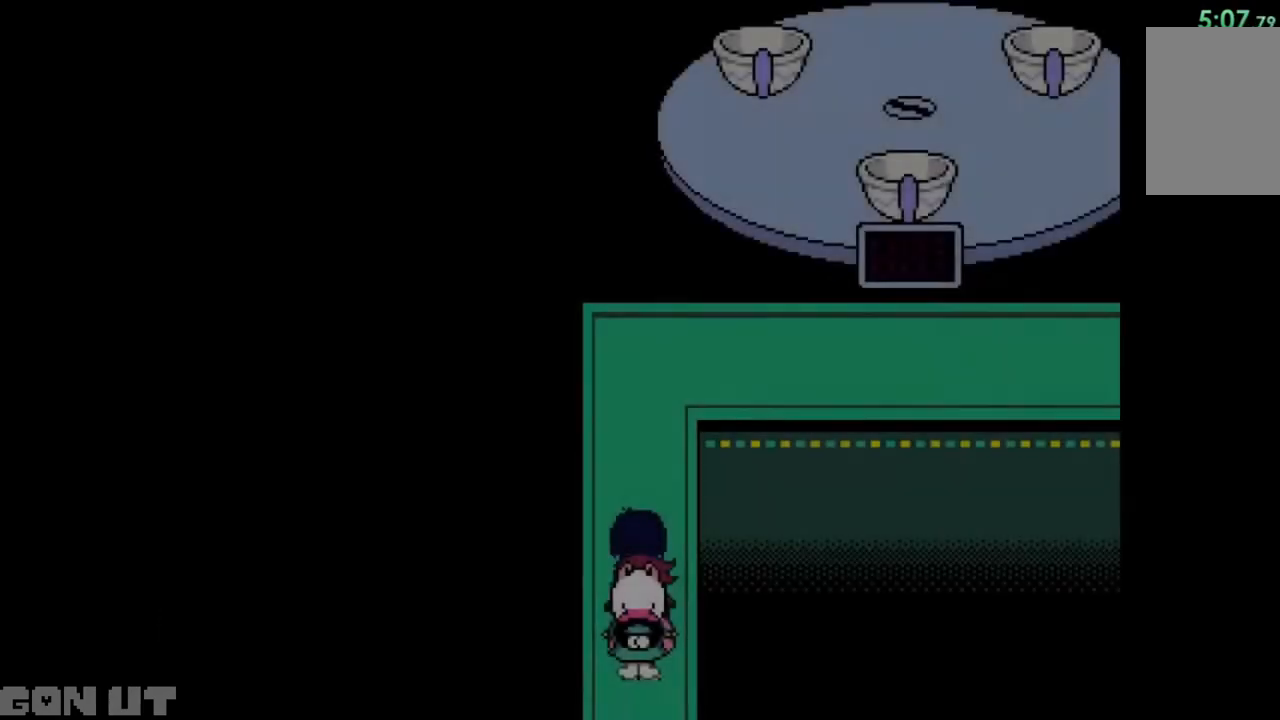
{"keys": ["c", "up"], "events": []}
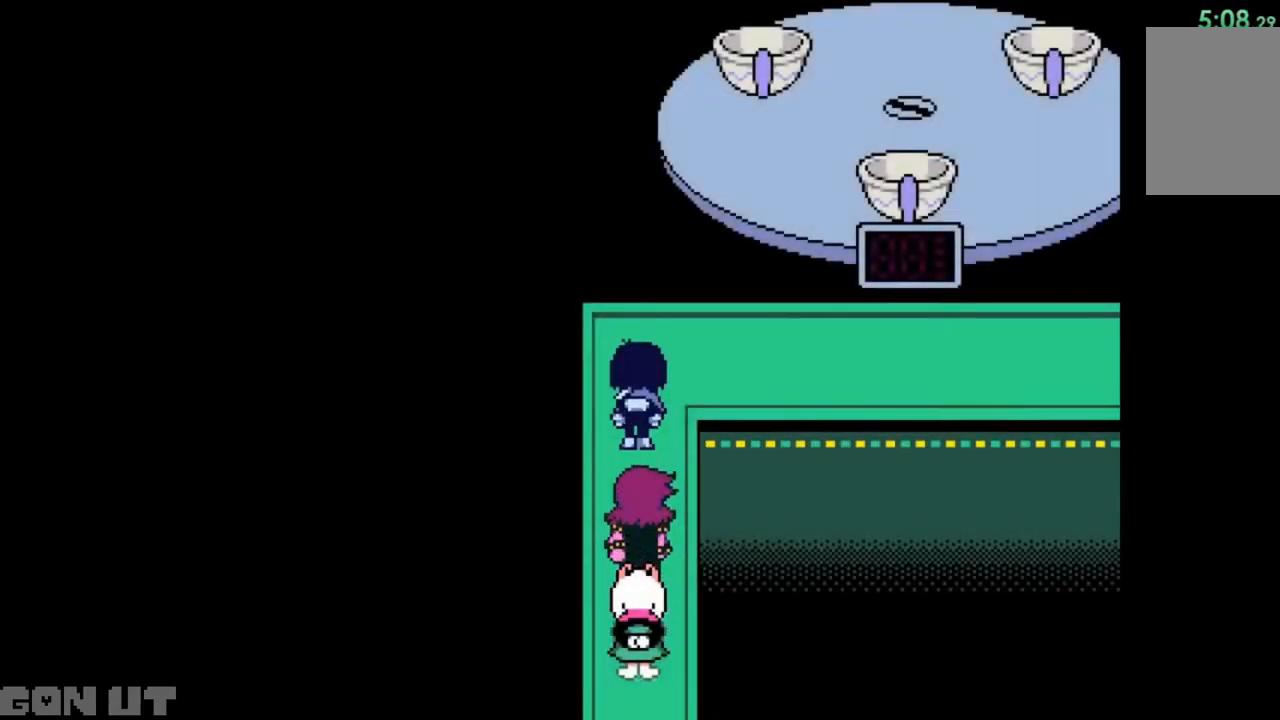
{"keys": ["c", "right"], "events": [[117, "right", "down"], [250, "up", "up"]]}